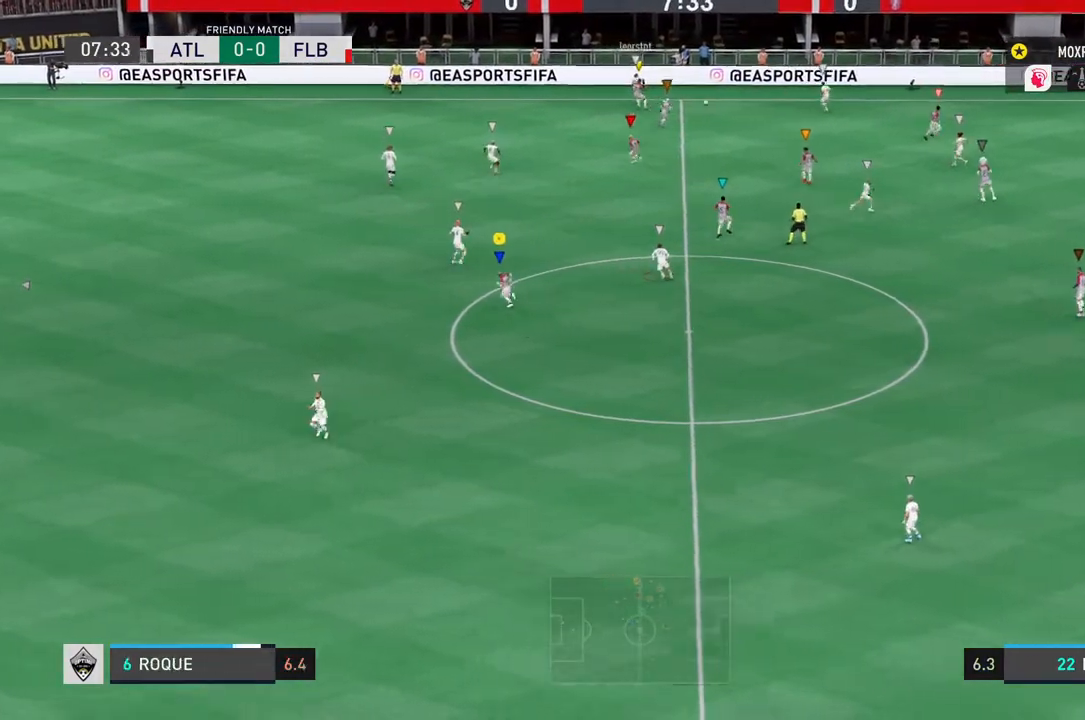
Gameplay with a controller (PlayStation layout); each line is a JSON object with the inputs held at the frame after it. "events" lists button and stick changes between this image and that frame as [ms after this image, input, new state], when the widget could be followed in between. Not read: L3 R3.
{"buttons": ["L2", "R2"], "left_stick": "down", "right_stick": "center", "events": [[100, "left_stick", "down-left"], [234, "L2", "down"], [234, "left_stick", "down"], [401, "R2", "down"]]}
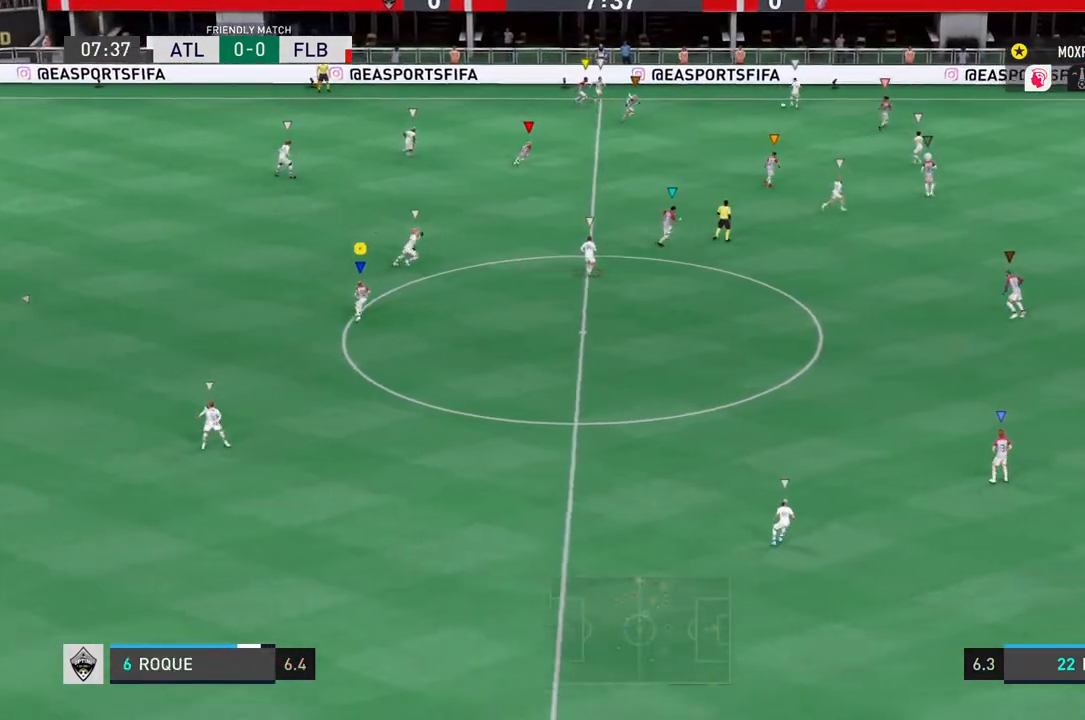
{"buttons": [], "left_stick": "down", "right_stick": "center", "events": [[100, "L2", "up"], [283, "R2", "up"]]}
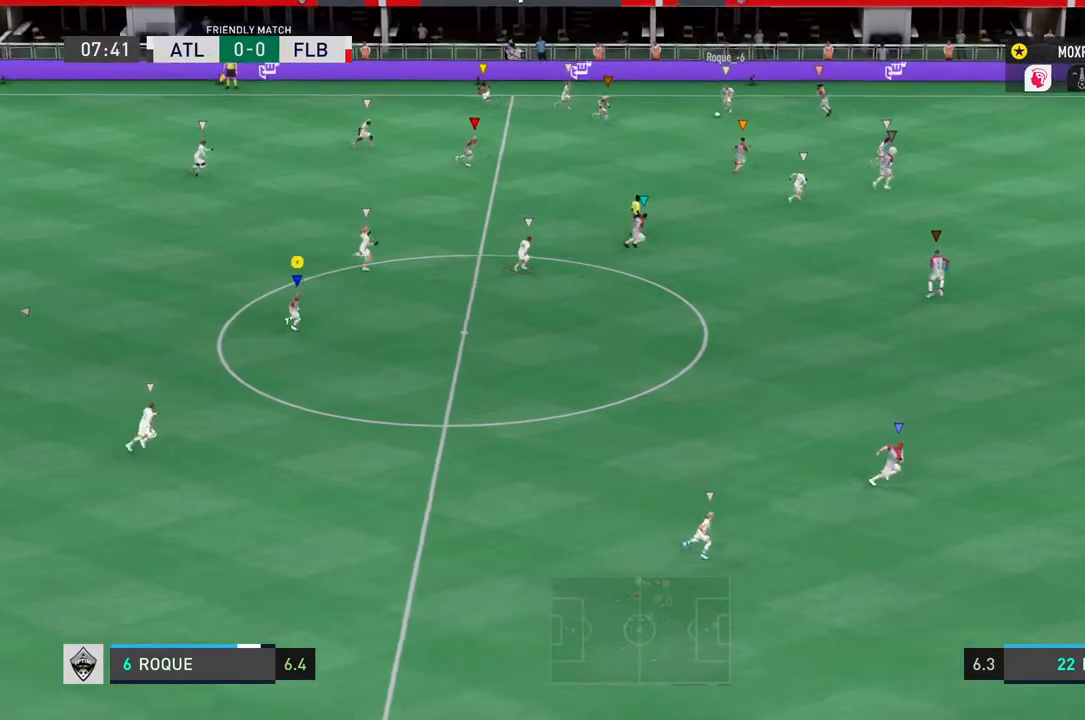
{"buttons": [], "left_stick": "down", "right_stick": "center", "events": []}
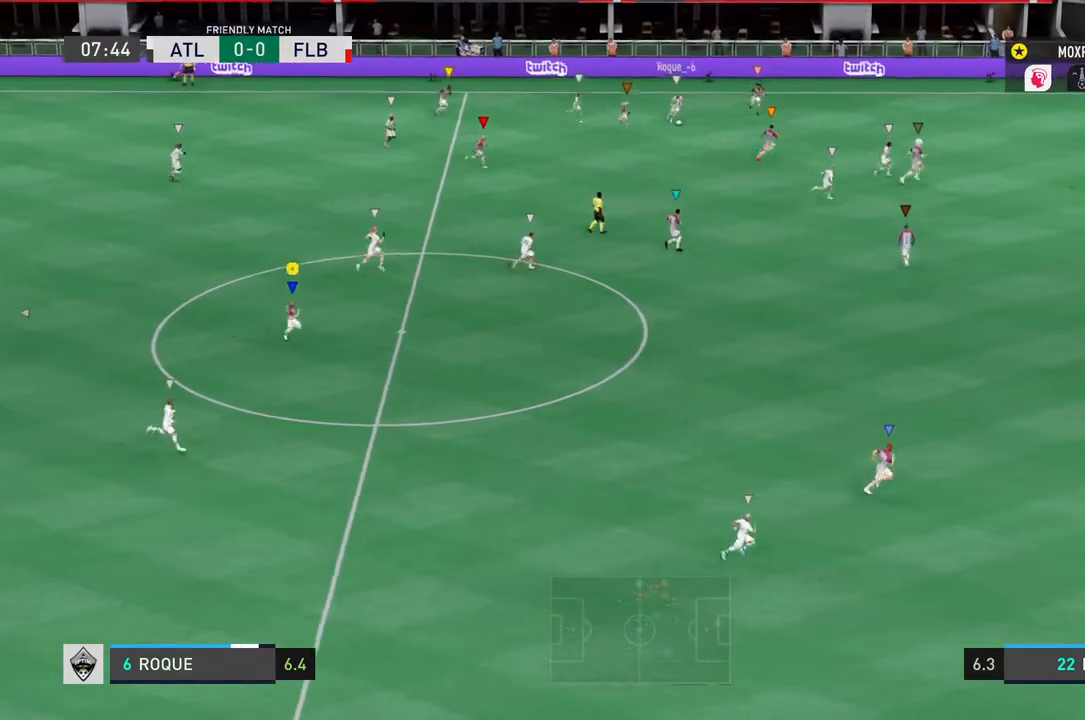
{"buttons": ["R2"], "left_stick": "down", "right_stick": "center", "events": [[300, "R2", "down"]]}
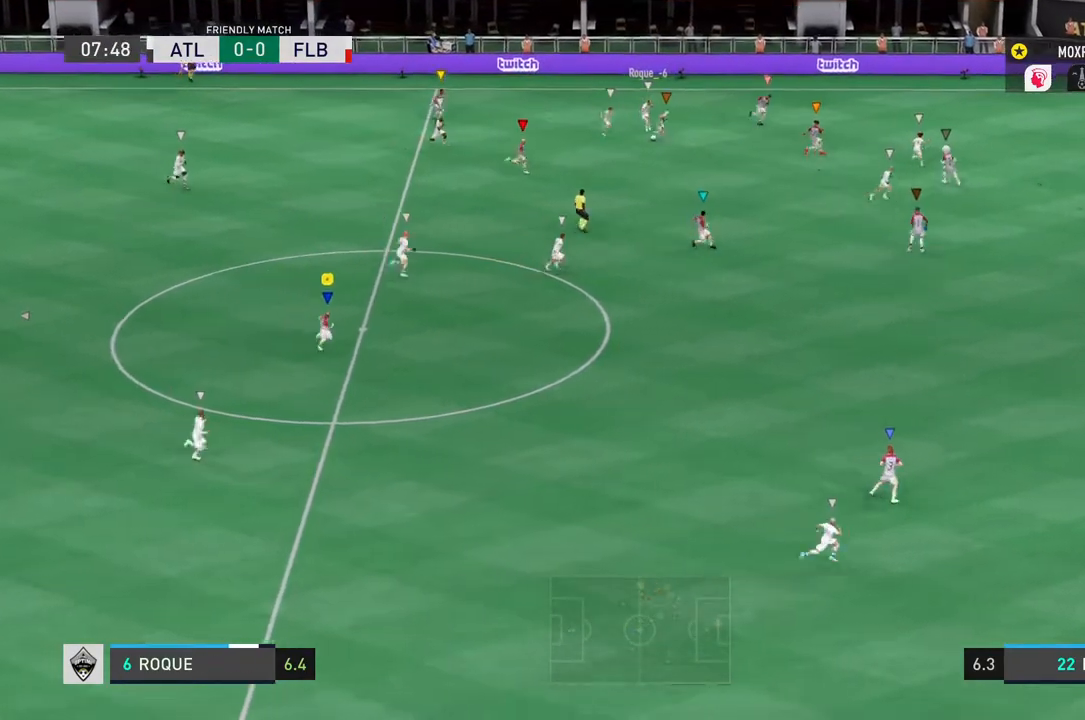
{"buttons": [], "left_stick": "center", "right_stick": "center", "events": [[184, "R2", "up"], [451, "left_stick", "center"]]}
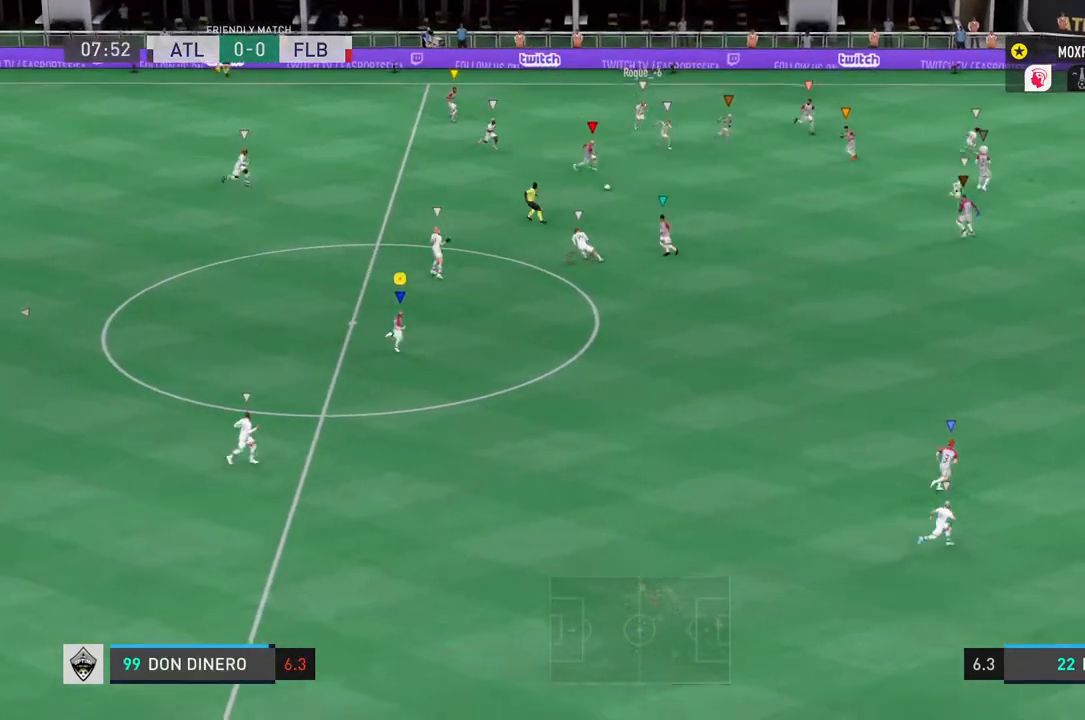
{"buttons": ["L2"], "left_stick": "up", "right_stick": "center", "events": [[16, "R2", "down"], [333, "left_stick", "up"], [383, "R2", "up"], [417, "L2", "down"]]}
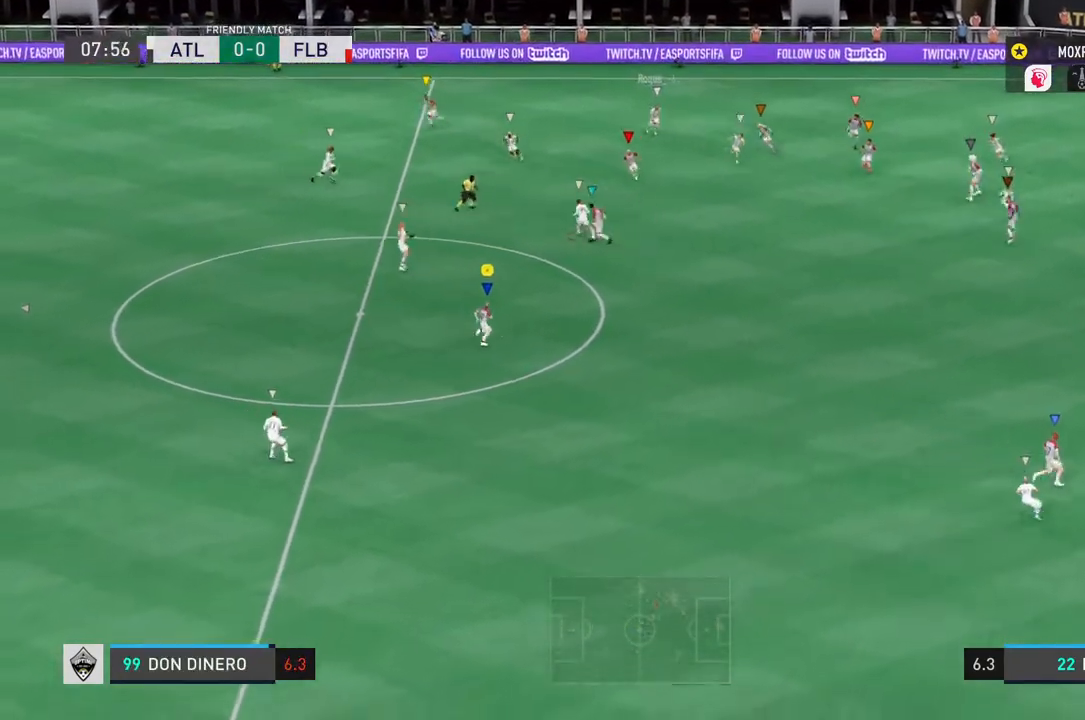
{"buttons": ["L2", "R2"], "left_stick": "left", "right_stick": "center", "events": [[17, "R2", "down"], [100, "left_stick", "up-left"], [501, "left_stick", "left"]]}
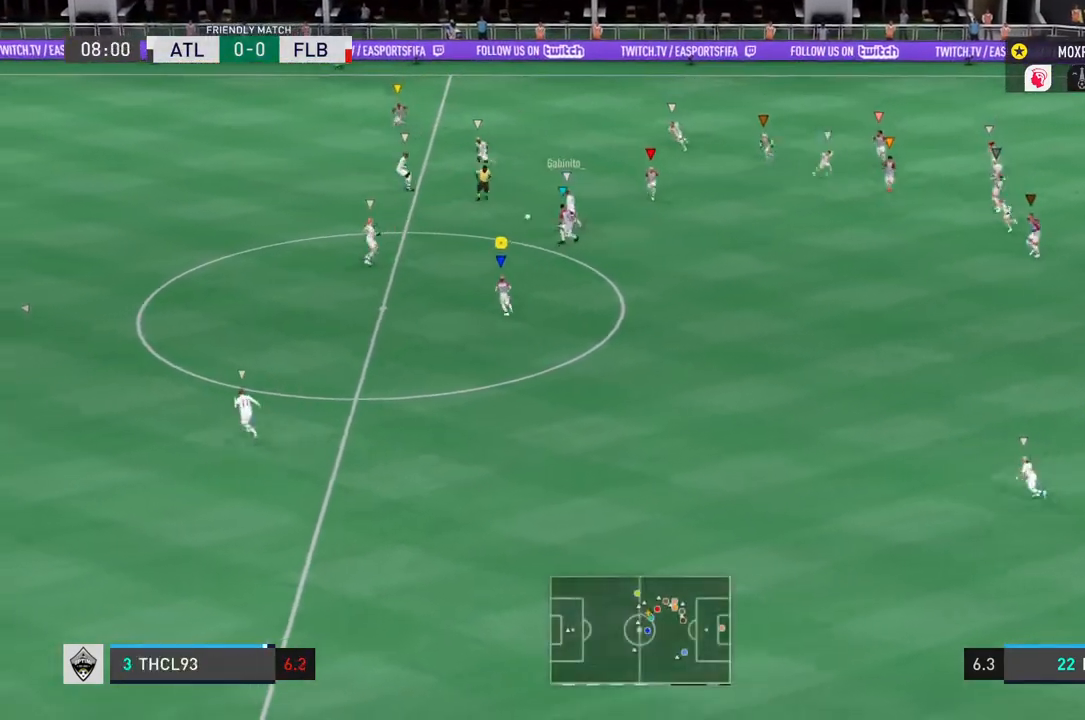
{"buttons": ["L2", "R2"], "left_stick": "left", "right_stick": "center", "events": []}
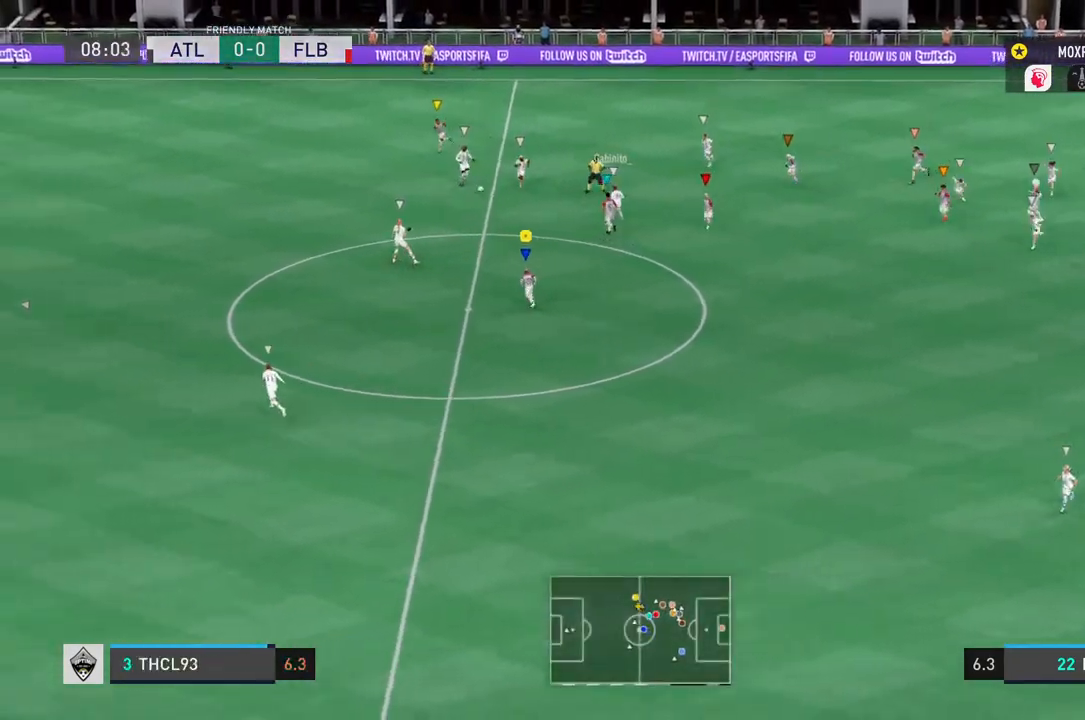
{"buttons": [], "left_stick": "center", "right_stick": "center", "events": [[200, "L2", "up"], [484, "left_stick", "center"], [501, "R2", "up"]]}
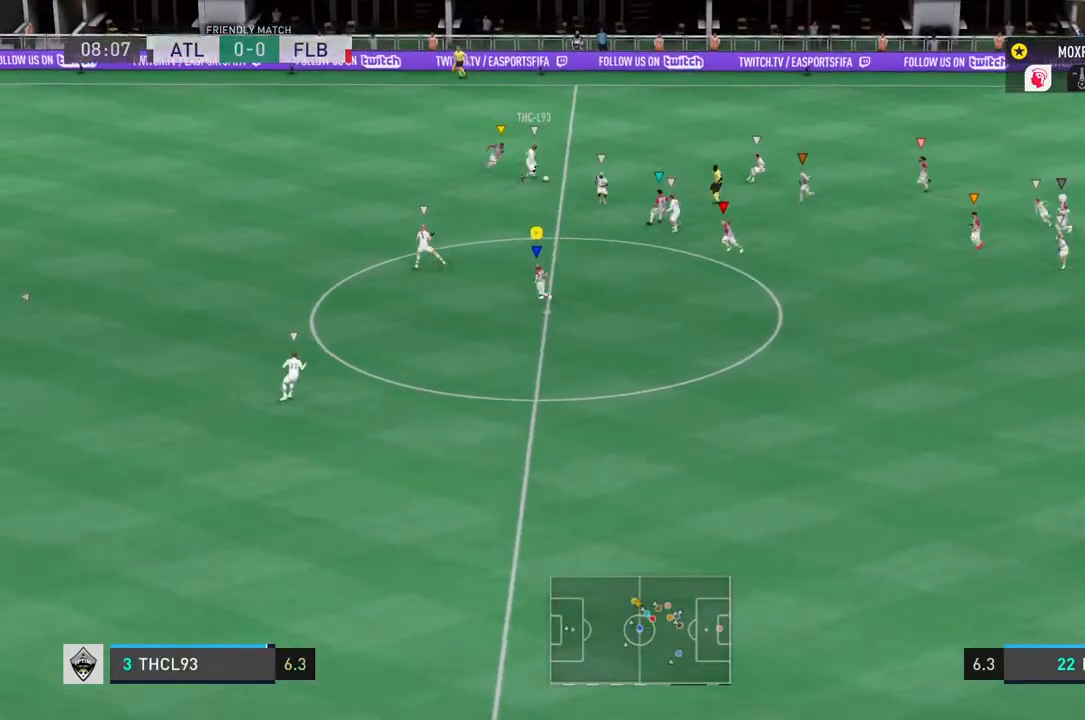
{"buttons": [], "left_stick": "down", "right_stick": "center", "events": [[117, "left_stick", "left"], [317, "left_stick", "down"]]}
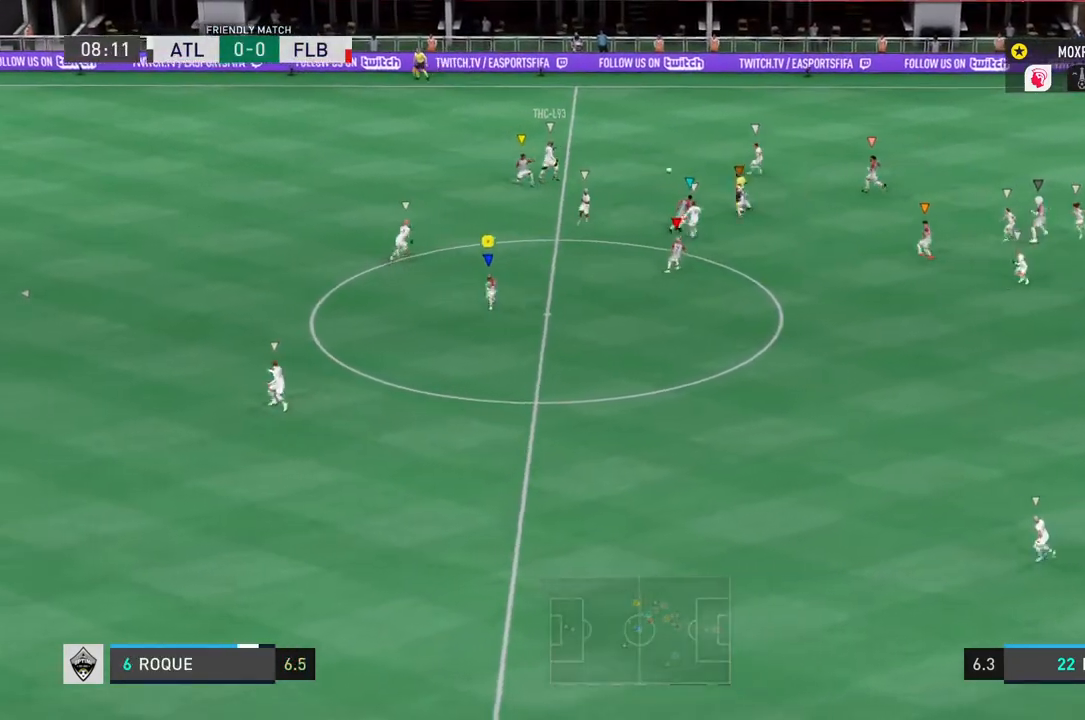
{"buttons": ["R2"], "left_stick": "down", "right_stick": "center", "events": [[200, "R2", "down"]]}